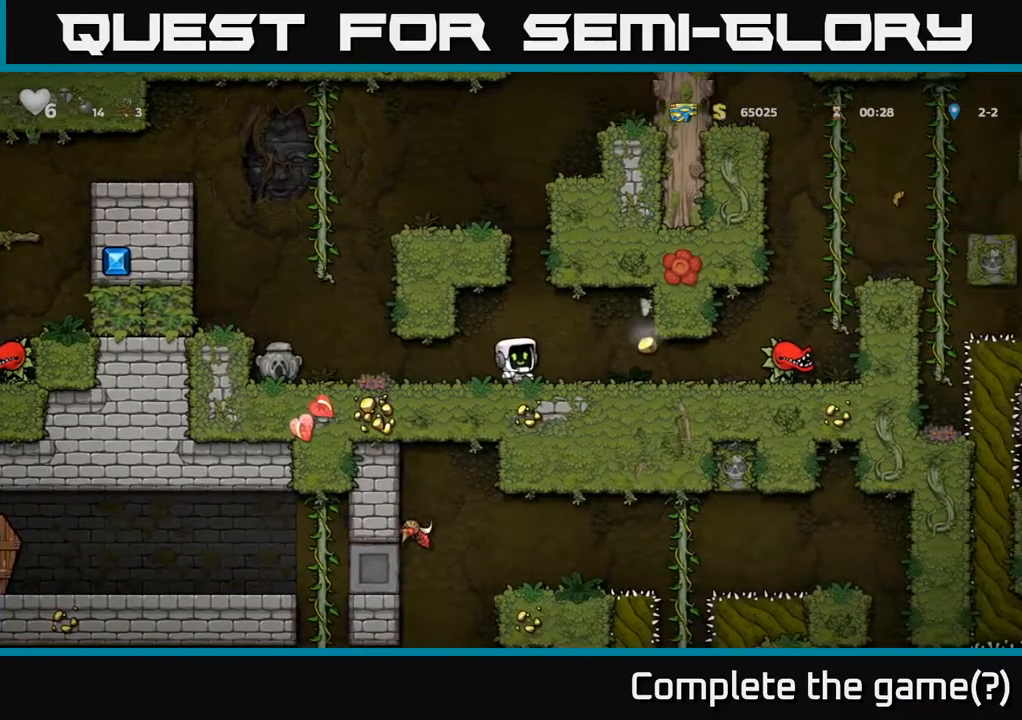
Gameplay with a controller (Xbox layout); each line is a JSON object with the inputs held at the frame after it. "events" lists button and stick changes between this image and that frame as [ms after this image, input, new state], when the widget could be followed in between.
{"buttons": ["DPAD_RIGHT"], "left_stick": "center", "right_stick": "center", "events": [[333, "DPAD_RIGHT", "down"]]}
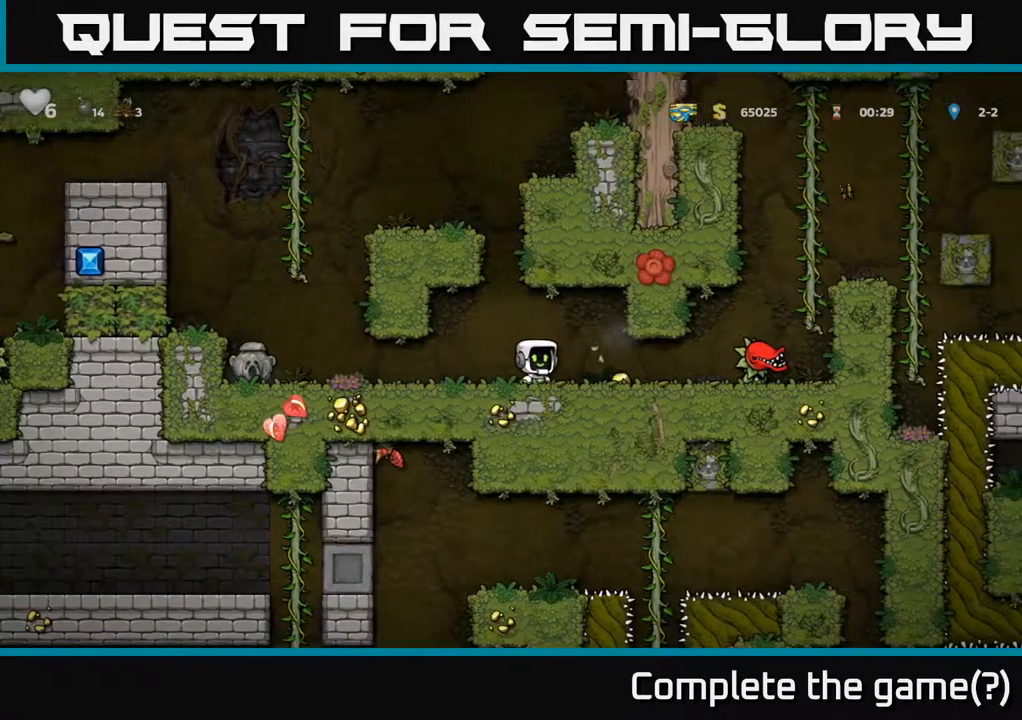
{"buttons": ["DPAD_RIGHT"], "left_stick": "center", "right_stick": "center", "events": [[50, "DPAD_RIGHT", "up"], [233, "DPAD_RIGHT", "down"], [300, "X", "down"], [433, "X", "up"]]}
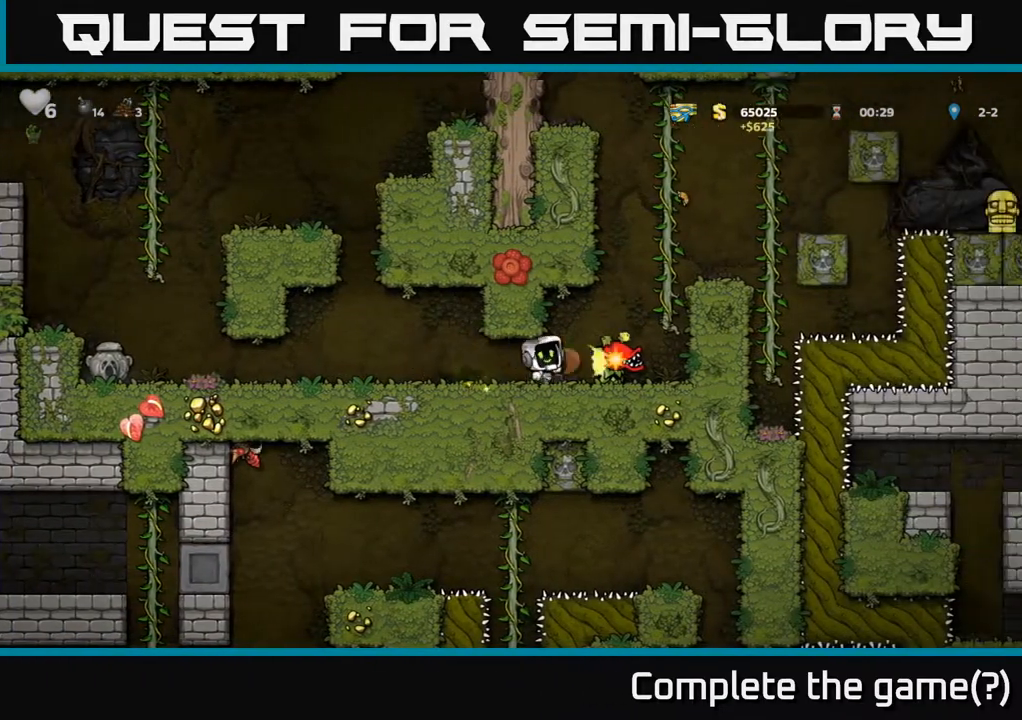
{"buttons": ["DPAD_RIGHT"], "left_stick": "center", "right_stick": "center", "events": [[33, "DPAD_RIGHT", "up"], [67, "DPAD_LEFT", "down"], [233, "DPAD_LEFT", "up"], [317, "DPAD_RIGHT", "down"]]}
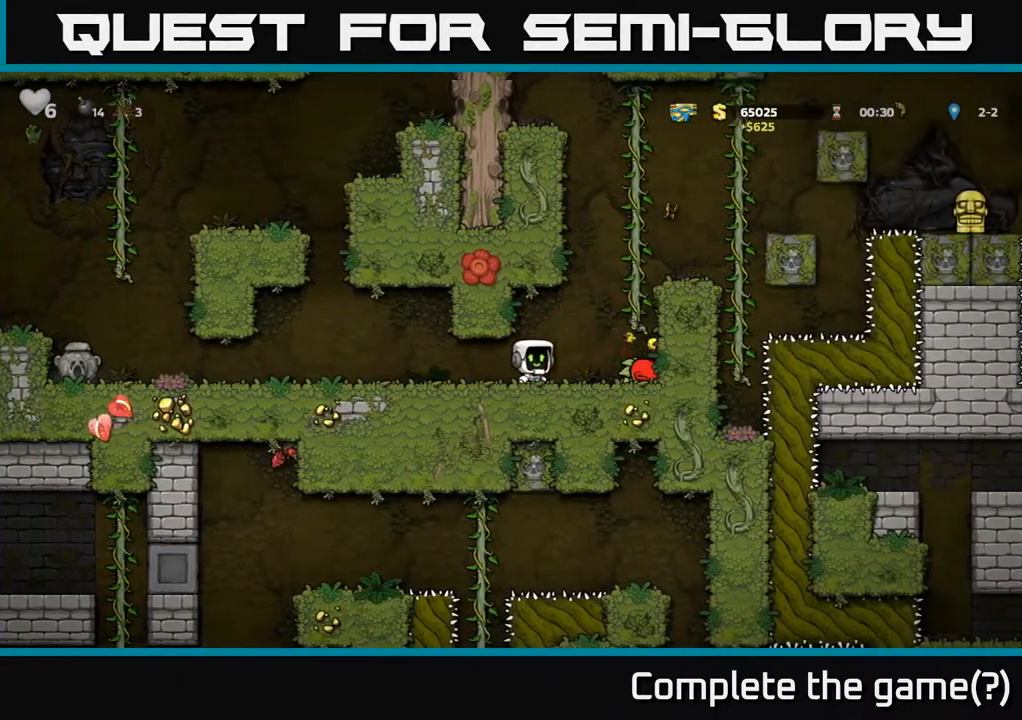
{"buttons": ["A"], "left_stick": "center", "right_stick": "center", "events": [[133, "DPAD_DOWN", "down"], [150, "DPAD_RIGHT", "up"], [183, "X", "down"], [317, "A", "down"], [317, "DPAD_DOWN", "up"], [317, "X", "up"]]}
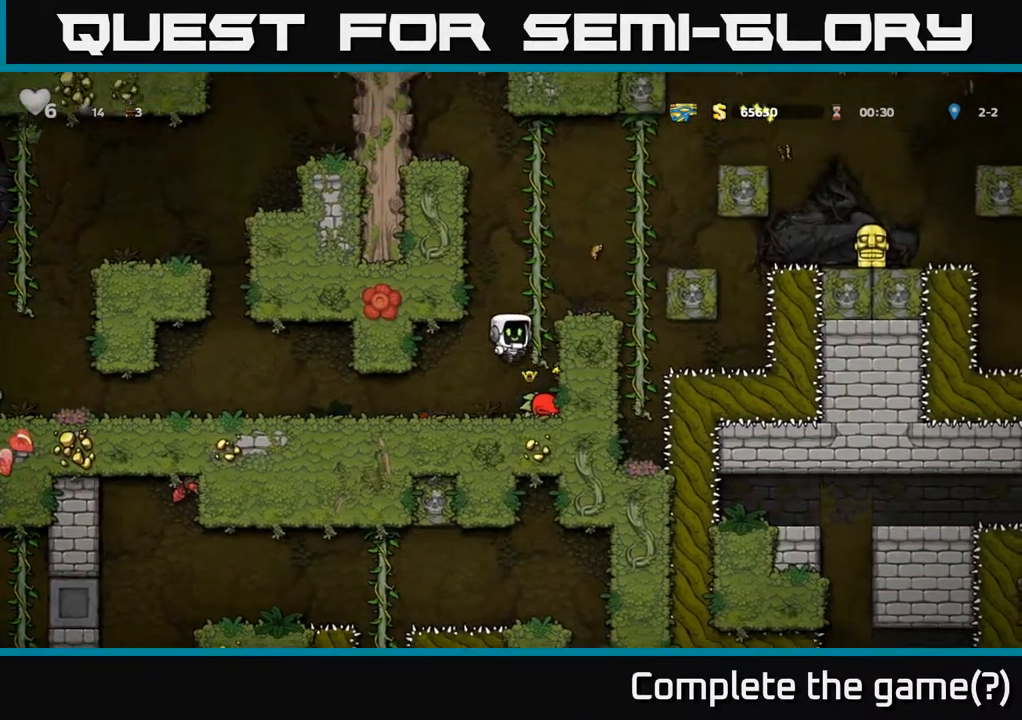
{"buttons": [], "left_stick": "center", "right_stick": "center", "events": [[17, "A", "up"], [33, "DPAD_RIGHT", "down"], [50, "DPAD_RIGHT", "up"]]}
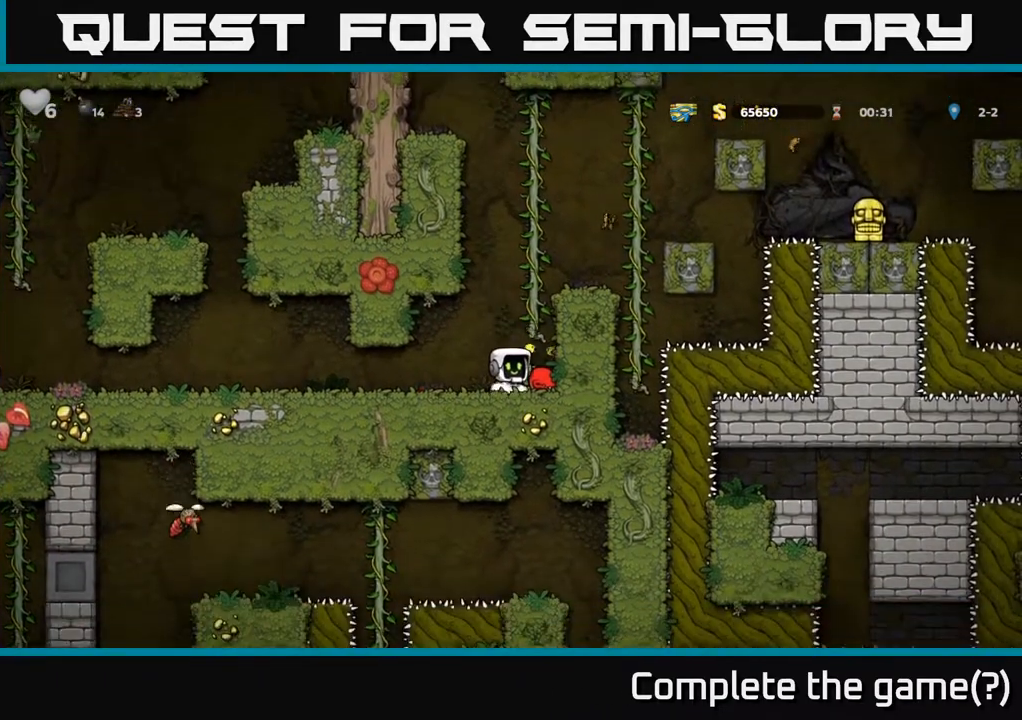
{"buttons": ["DPAD_RIGHT"], "left_stick": "center", "right_stick": "center", "events": [[17, "DPAD_RIGHT", "down"], [100, "DPAD_DOWN", "down"], [133, "DPAD_RIGHT", "up"], [150, "X", "down"], [250, "A", "down"], [250, "DPAD_DOWN", "up"], [267, "X", "up"], [367, "DPAD_RIGHT", "down"], [417, "A", "up"]]}
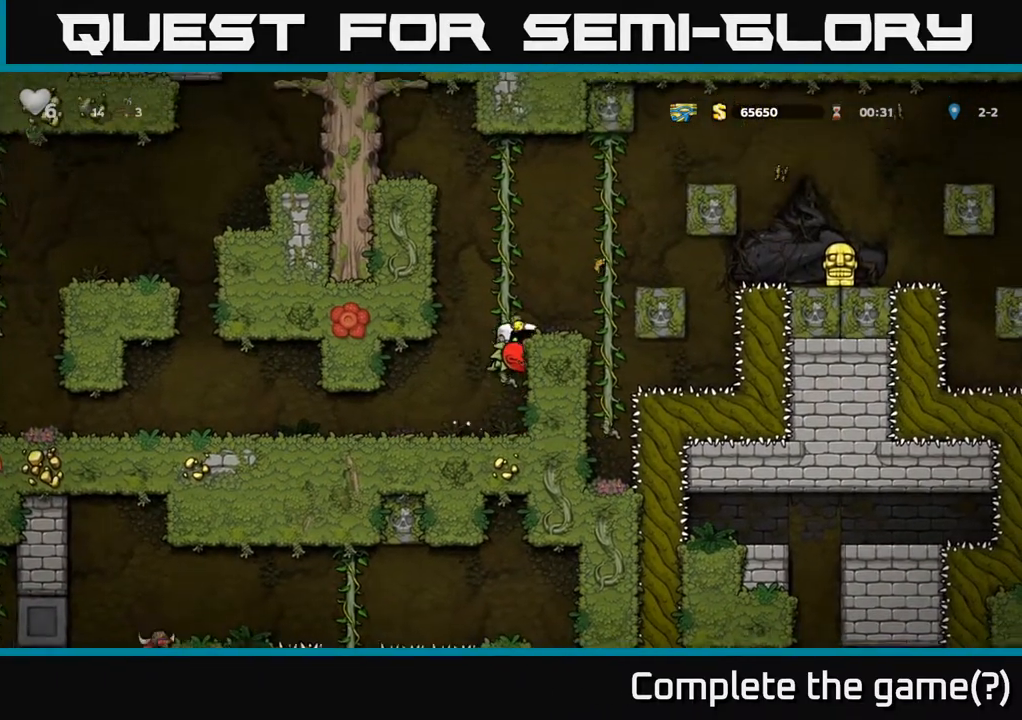
{"buttons": [], "left_stick": "center", "right_stick": "center", "events": [[100, "A", "down"], [200, "A", "up"], [267, "DPAD_RIGHT", "up"]]}
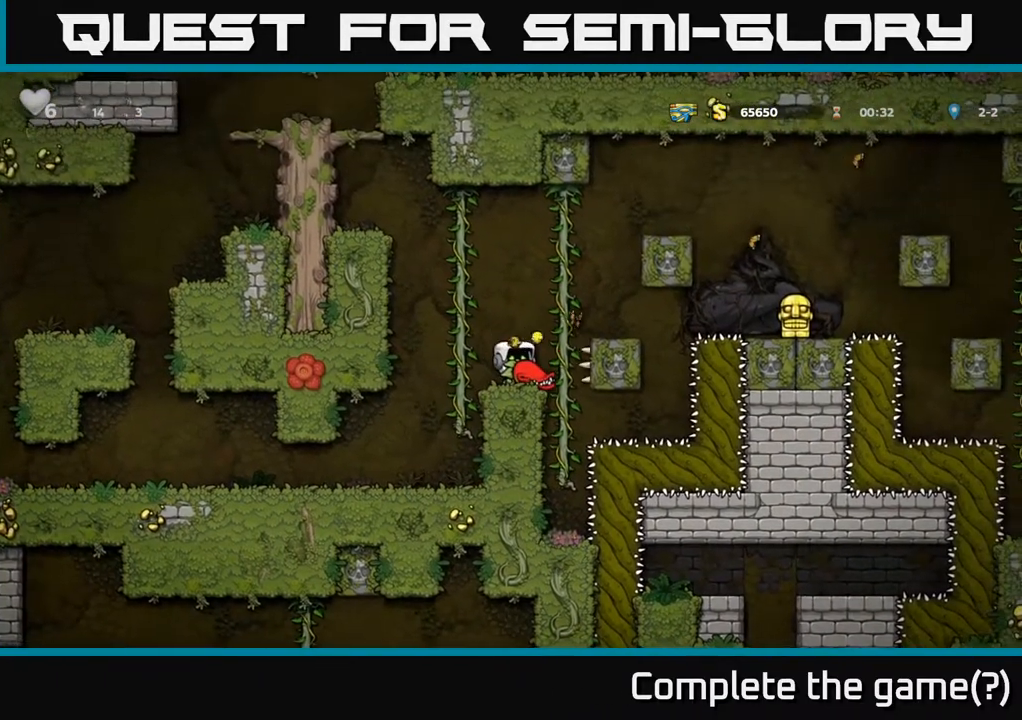
{"buttons": ["A", "DPAD_LEFT"], "left_stick": "center", "right_stick": "center", "events": [[17, "X", "down"], [100, "X", "up"], [350, "DPAD_LEFT", "down"], [417, "A", "down"]]}
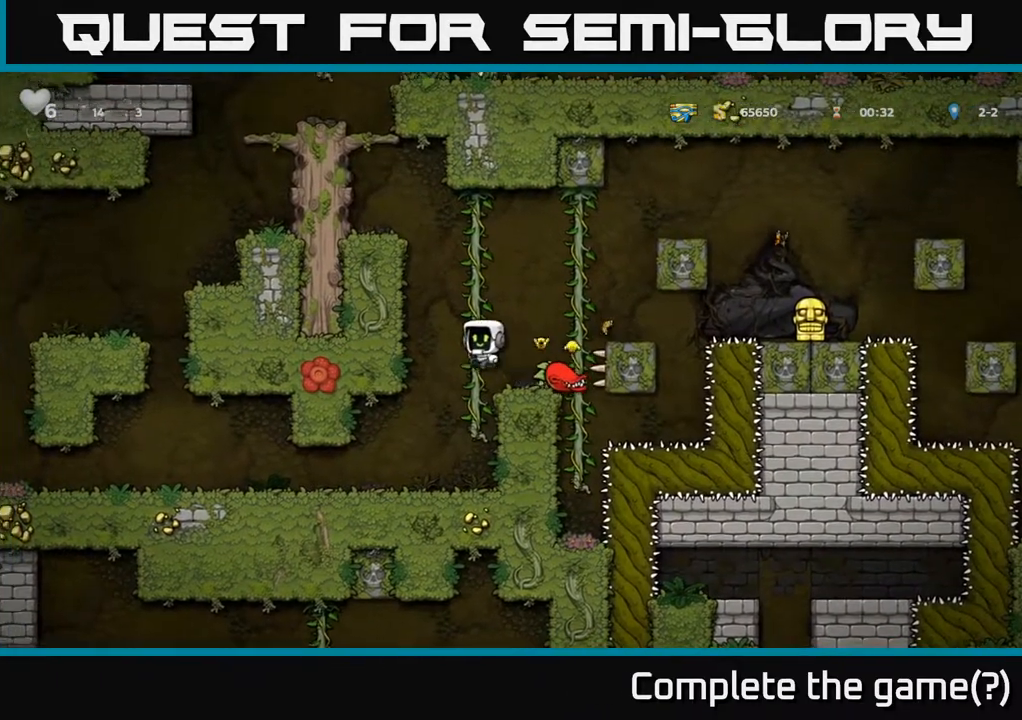
{"buttons": [], "left_stick": "center", "right_stick": "center", "events": [[83, "DPAD_LEFT", "up"], [100, "A", "up"]]}
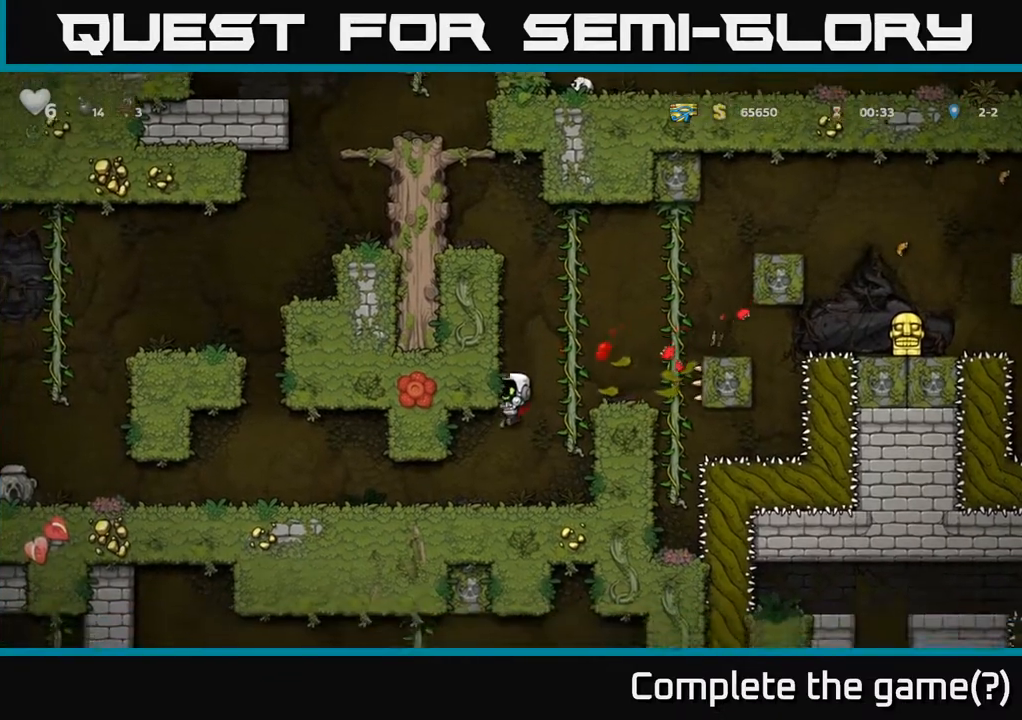
{"buttons": ["DPAD_UP"], "left_stick": "center", "right_stick": "center", "events": [[233, "A", "down"], [233, "DPAD_RIGHT", "down"], [367, "DPAD_UP", "down"], [383, "DPAD_RIGHT", "up"], [433, "A", "up"]]}
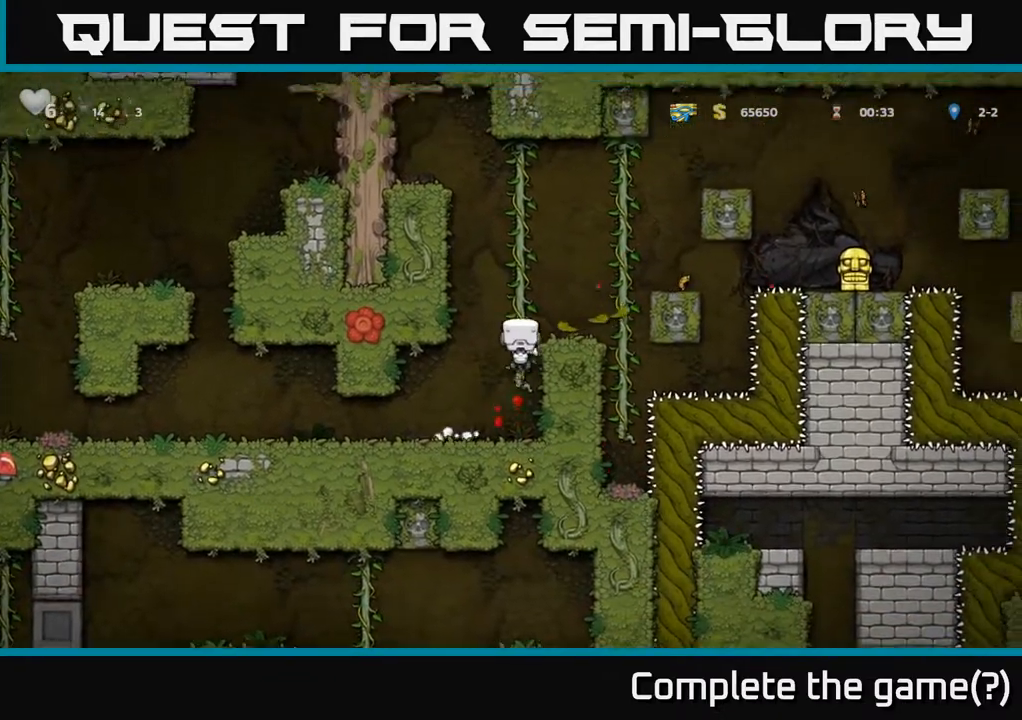
{"buttons": [], "left_stick": "center", "right_stick": "center", "events": [[33, "A", "down"], [167, "A", "up"], [183, "DPAD_UP", "up"], [300, "DPAD_RIGHT", "down"], [367, "DPAD_RIGHT", "up"]]}
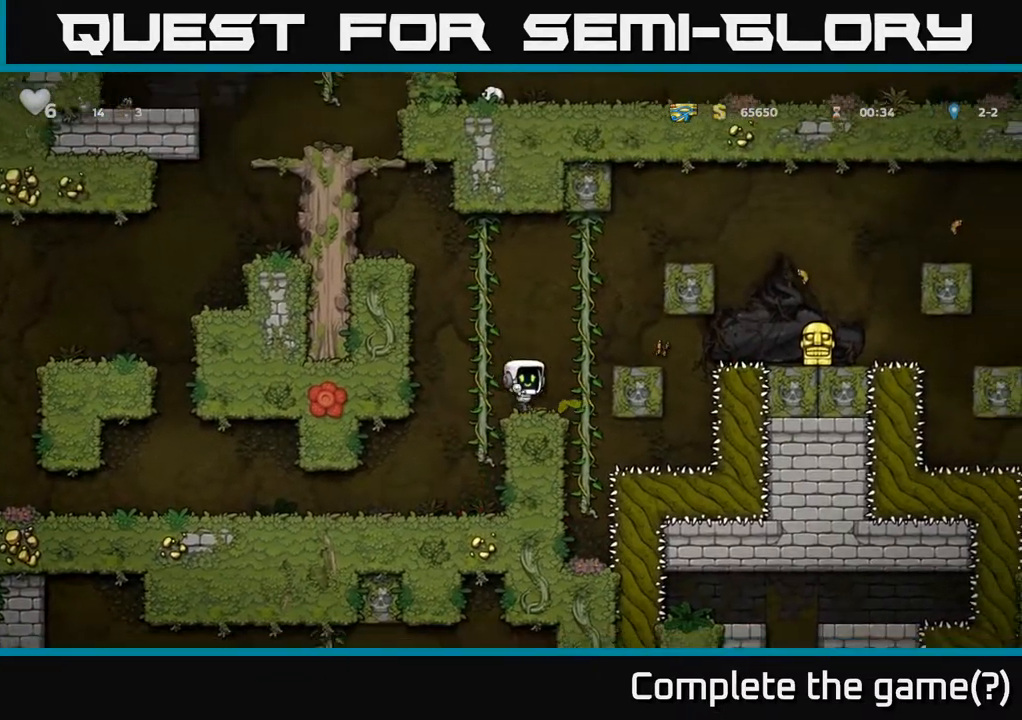
{"buttons": [], "left_stick": "center", "right_stick": "center", "events": [[117, "A", "down"], [133, "DPAD_RIGHT", "down"], [250, "DPAD_UP", "down"], [267, "DPAD_RIGHT", "up"], [283, "A", "up"], [483, "DPAD_UP", "up"]]}
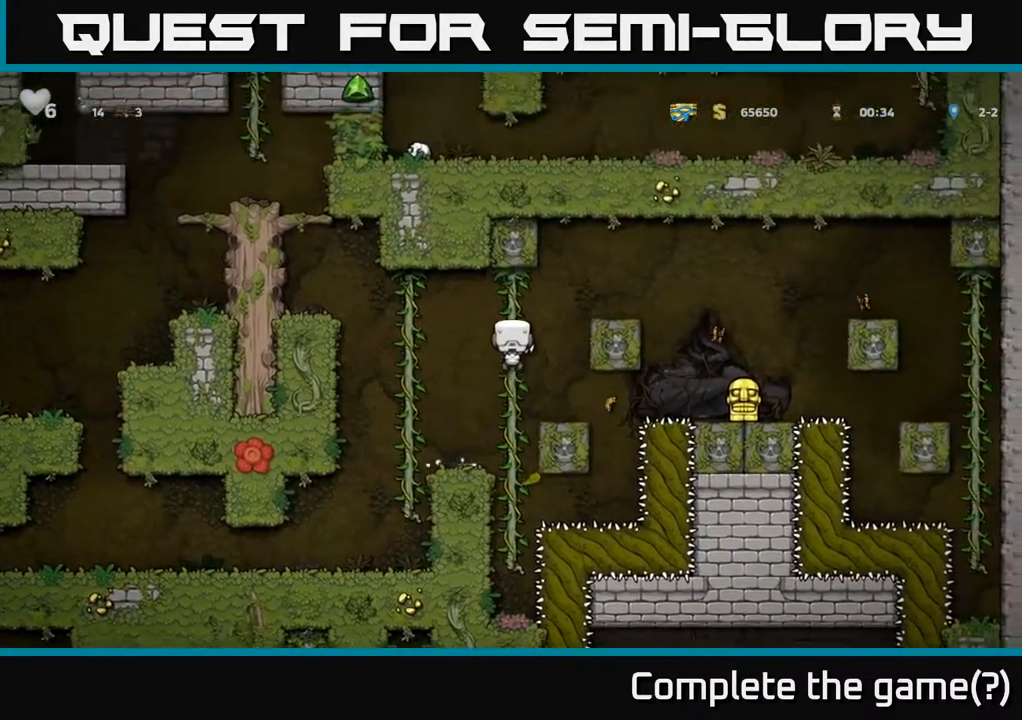
{"buttons": ["DPAD_RIGHT"], "left_stick": "center", "right_stick": "center", "events": [[83, "DPAD_RIGHT", "down"], [100, "A", "down"], [500, "A", "up"]]}
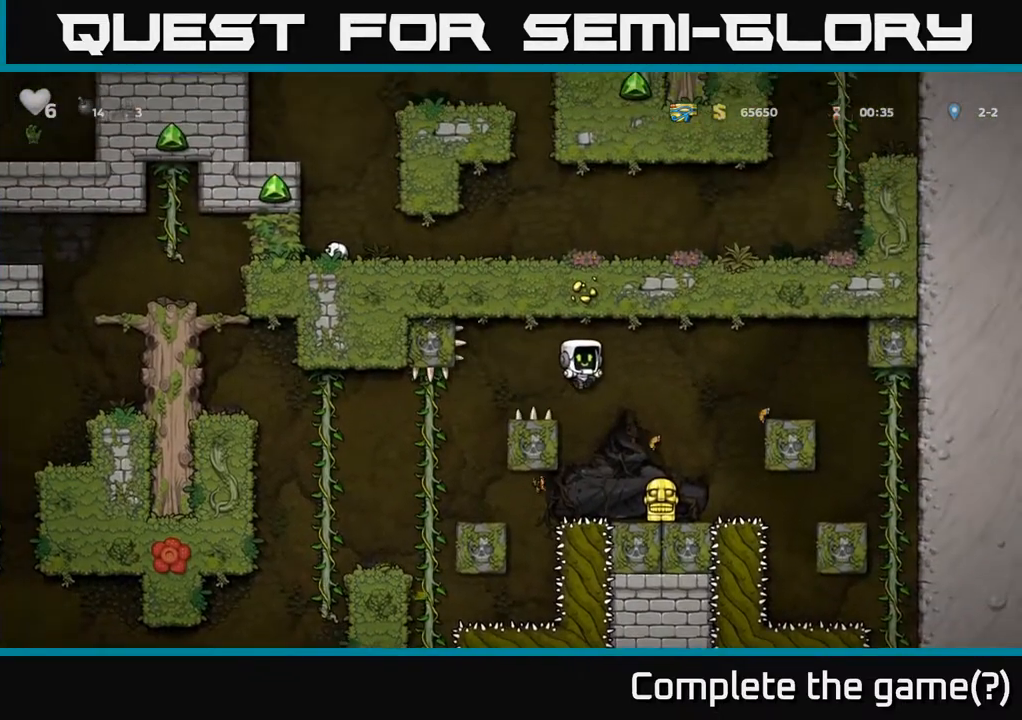
{"buttons": ["DPAD_DOWN"], "left_stick": "center", "right_stick": "center", "events": [[67, "DPAD_RIGHT", "up"], [267, "DPAD_DOWN", "down"], [367, "X", "down"], [483, "X", "up"]]}
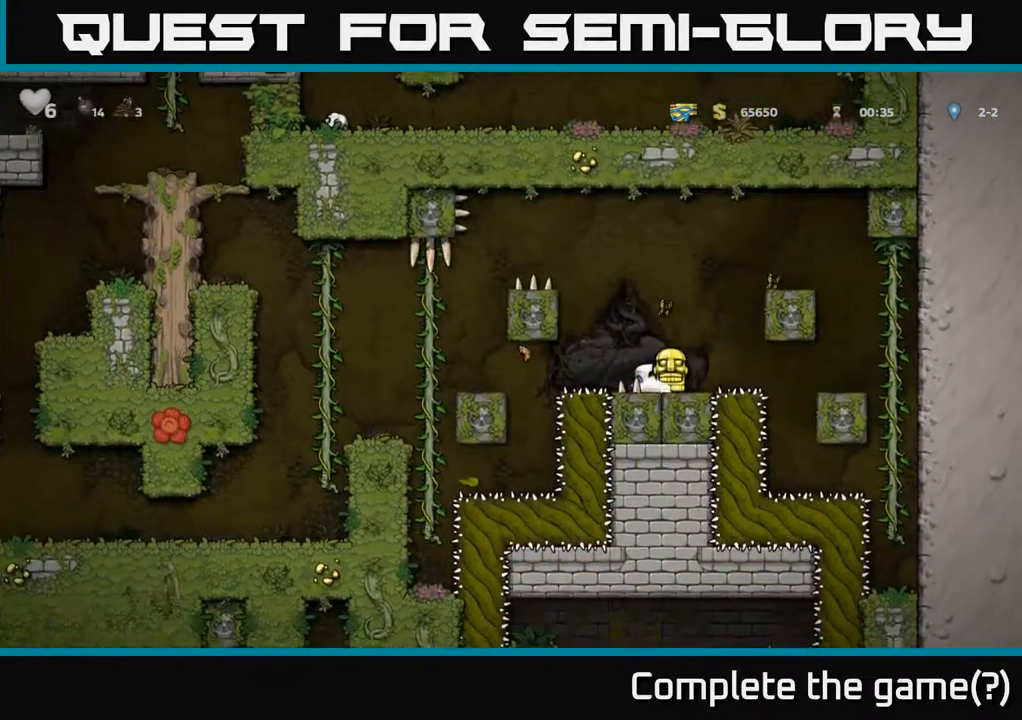
{"buttons": ["DPAD_LEFT"], "left_stick": "center", "right_stick": "center", "events": [[17, "A", "down"], [17, "DPAD_DOWN", "up"], [83, "DPAD_LEFT", "down"], [217, "A", "up"], [367, "A", "down"], [500, "A", "up"]]}
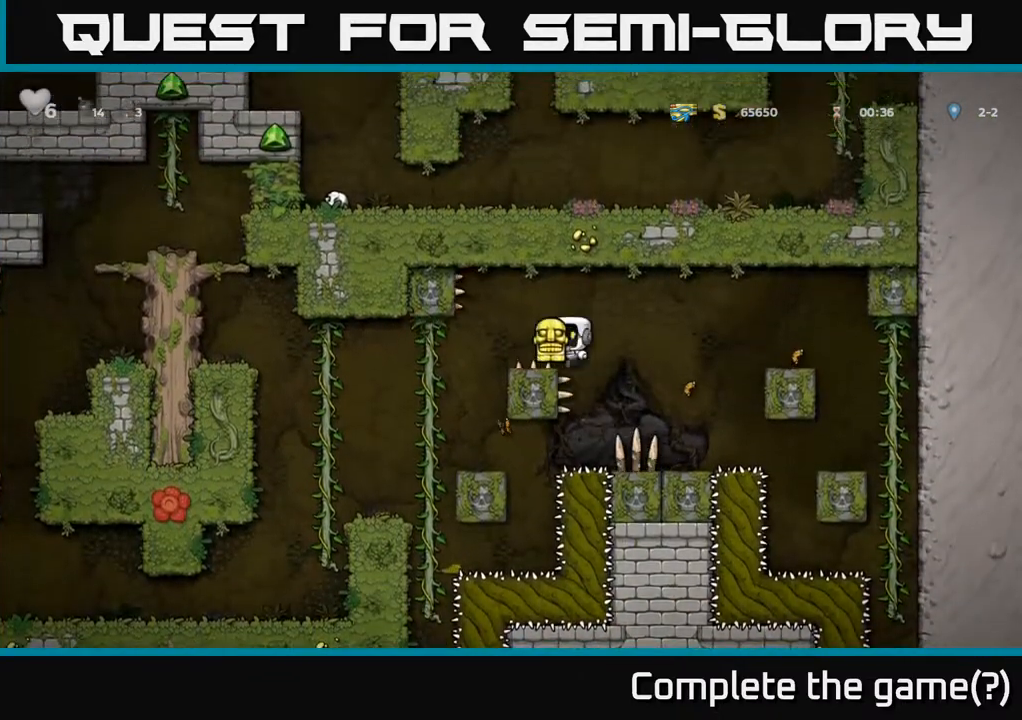
{"buttons": [], "left_stick": "center", "right_stick": "center", "events": [[417, "DPAD_LEFT", "up"]]}
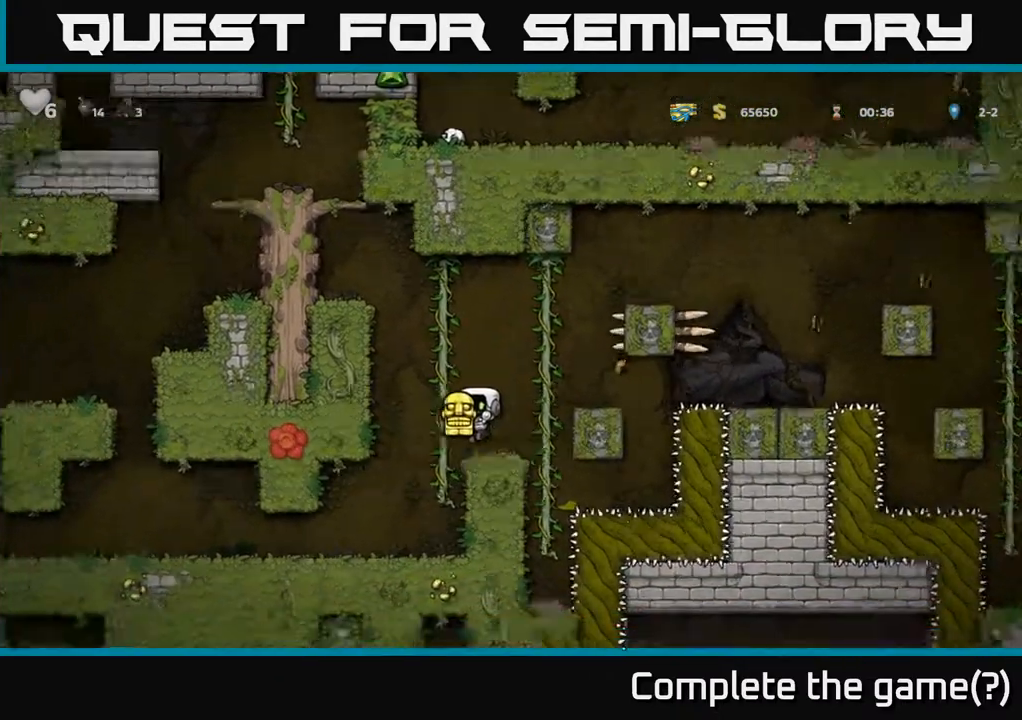
{"buttons": ["DPAD_DOWN"], "left_stick": "center", "right_stick": "center", "events": [[50, "DPAD_LEFT", "down"], [200, "DPAD_LEFT", "up"], [300, "DPAD_DOWN", "down"]]}
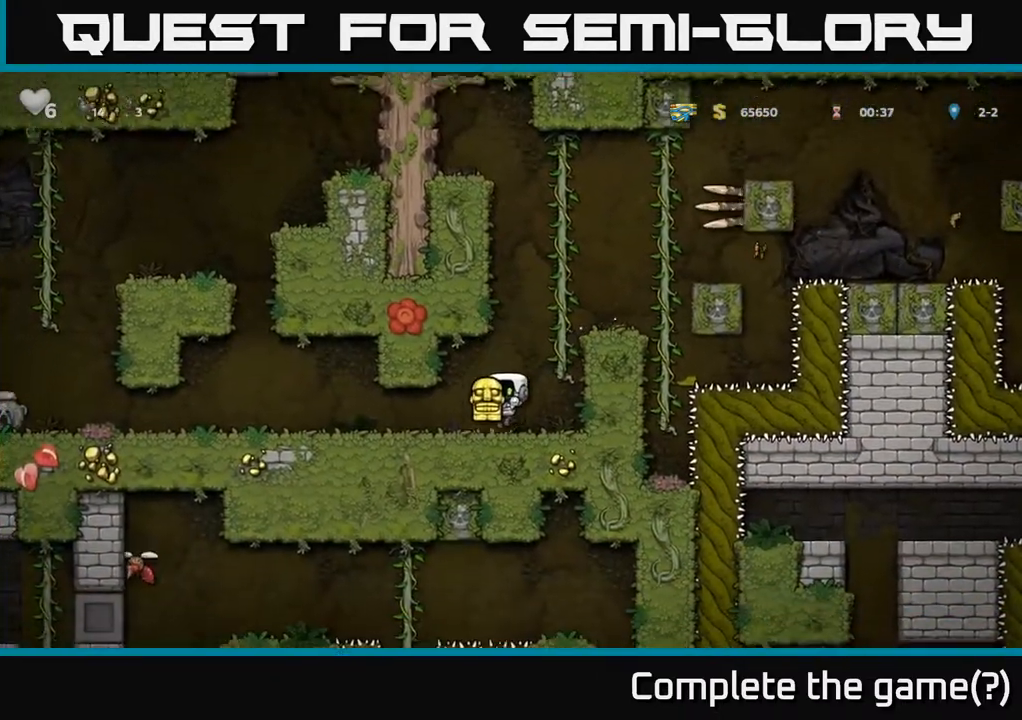
{"buttons": ["DPAD_DOWN"], "left_stick": "center", "right_stick": "center", "events": []}
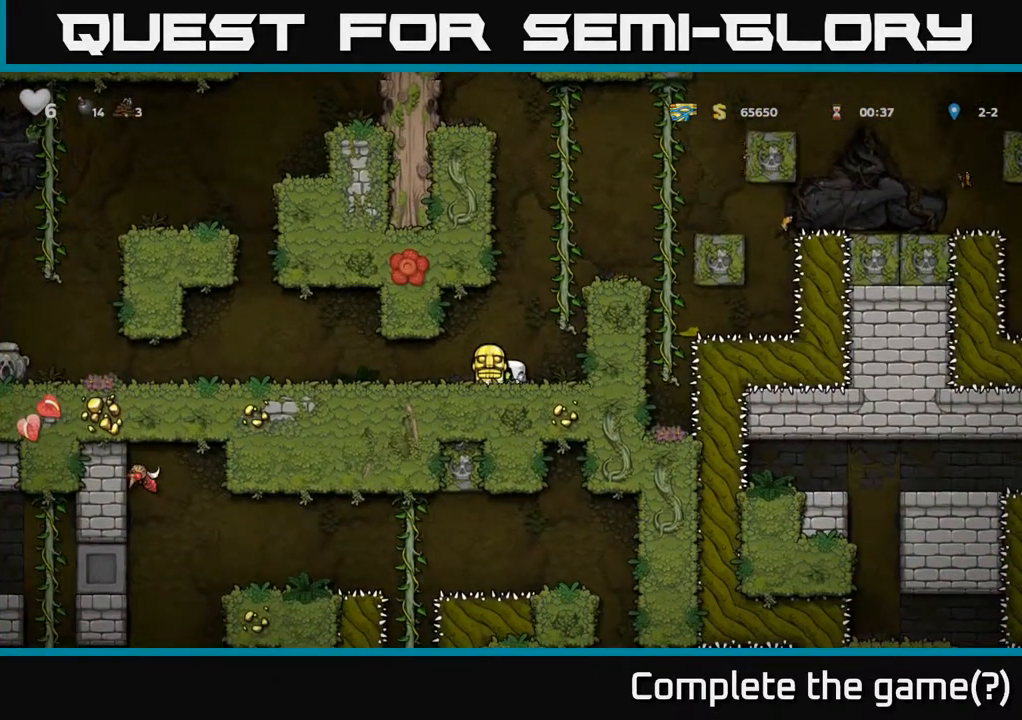
{"buttons": ["DPAD_DOWN"], "left_stick": "center", "right_stick": "center", "events": []}
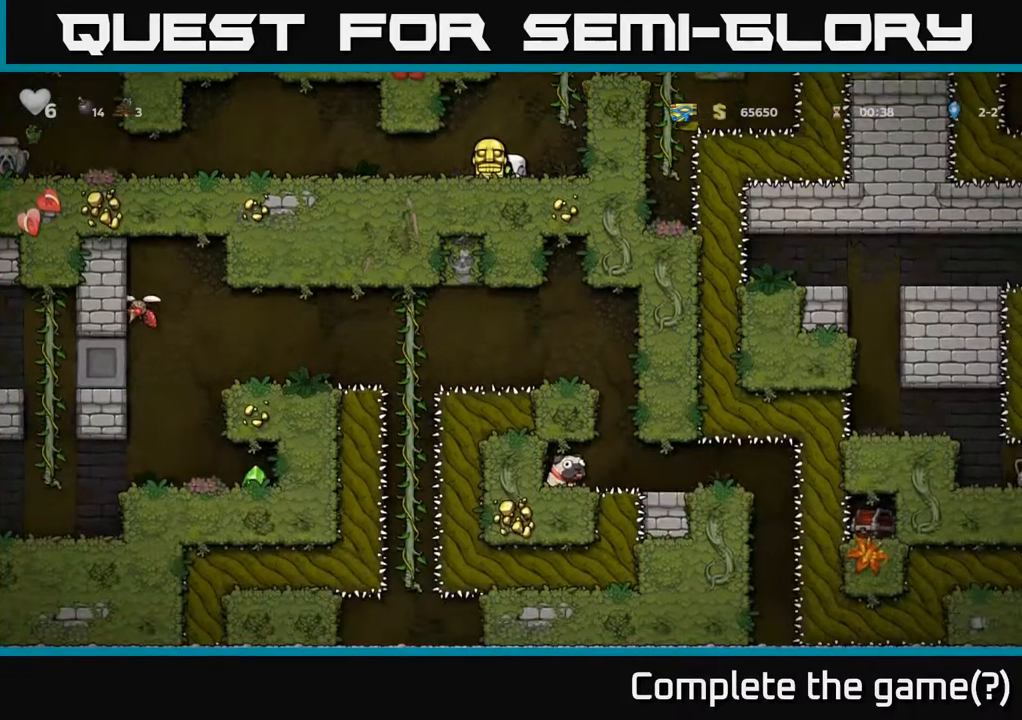
{"buttons": ["DPAD_DOWN"], "left_stick": "center", "right_stick": "center", "events": []}
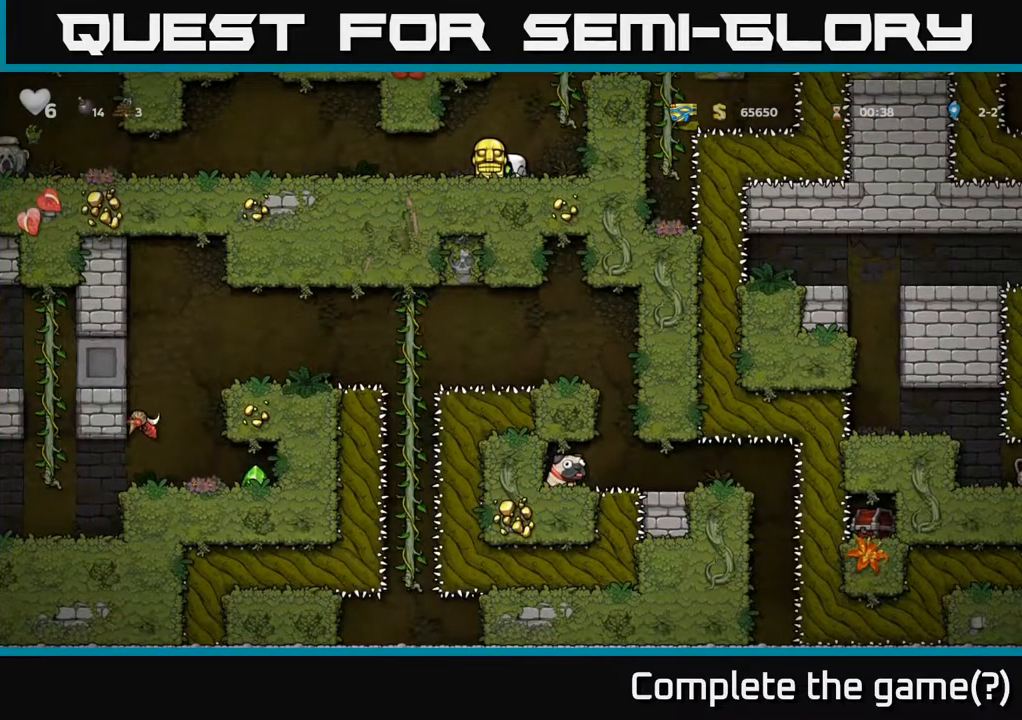
{"buttons": ["DPAD_LEFT"], "left_stick": "center", "right_stick": "center", "events": [[100, "DPAD_DOWN", "up"], [150, "DPAD_LEFT", "down"]]}
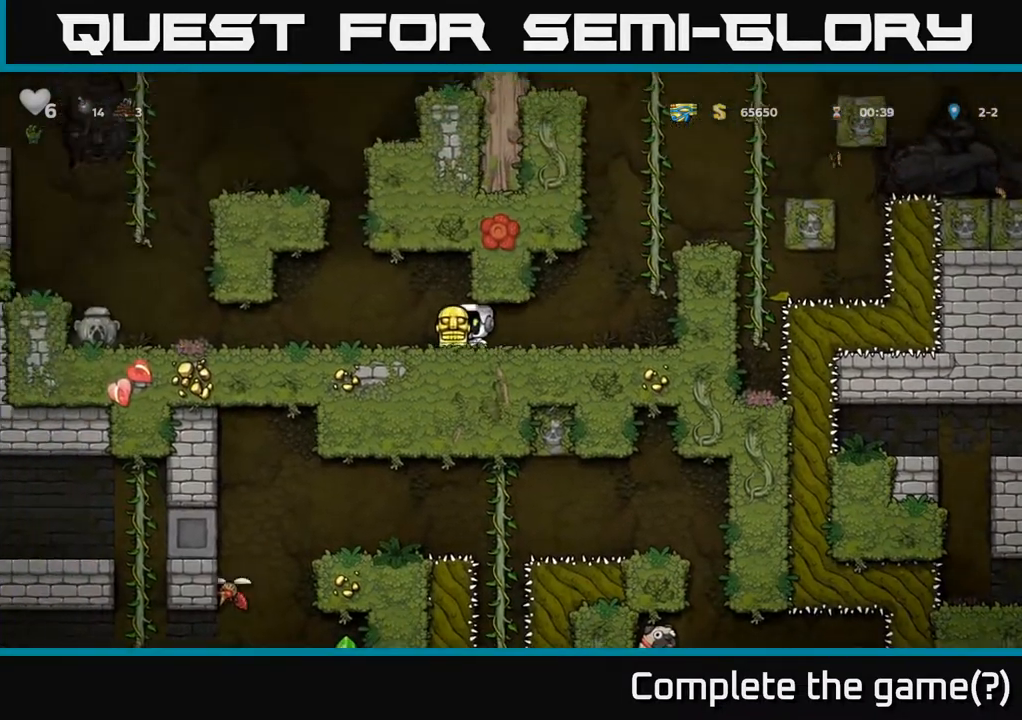
{"buttons": ["DPAD_LEFT"], "left_stick": "center", "right_stick": "center", "events": []}
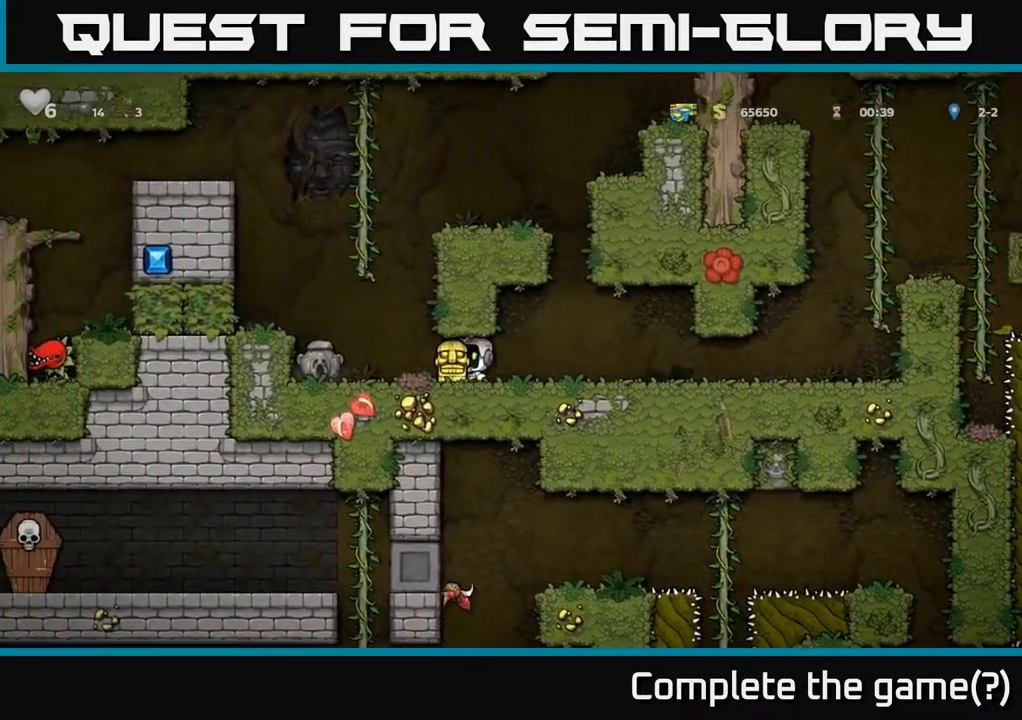
{"buttons": [], "left_stick": "center", "right_stick": "center", "events": [[17, "DPAD_LEFT", "up"], [217, "DPAD_LEFT", "down"], [333, "DPAD_LEFT", "up"]]}
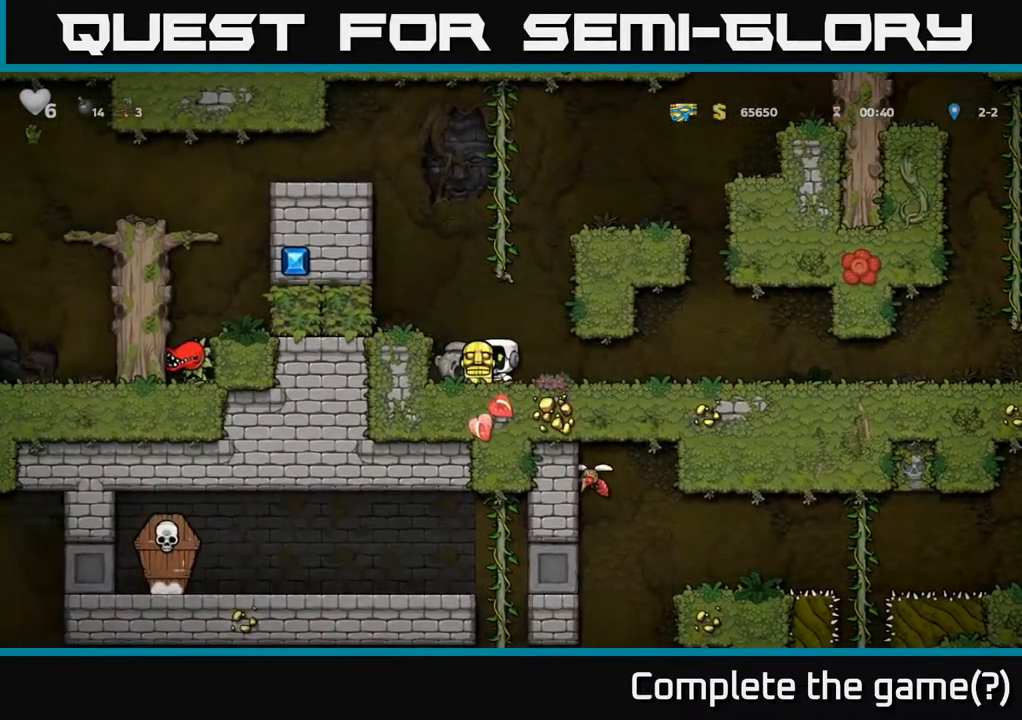
{"buttons": [], "left_stick": "center", "right_stick": "center", "events": []}
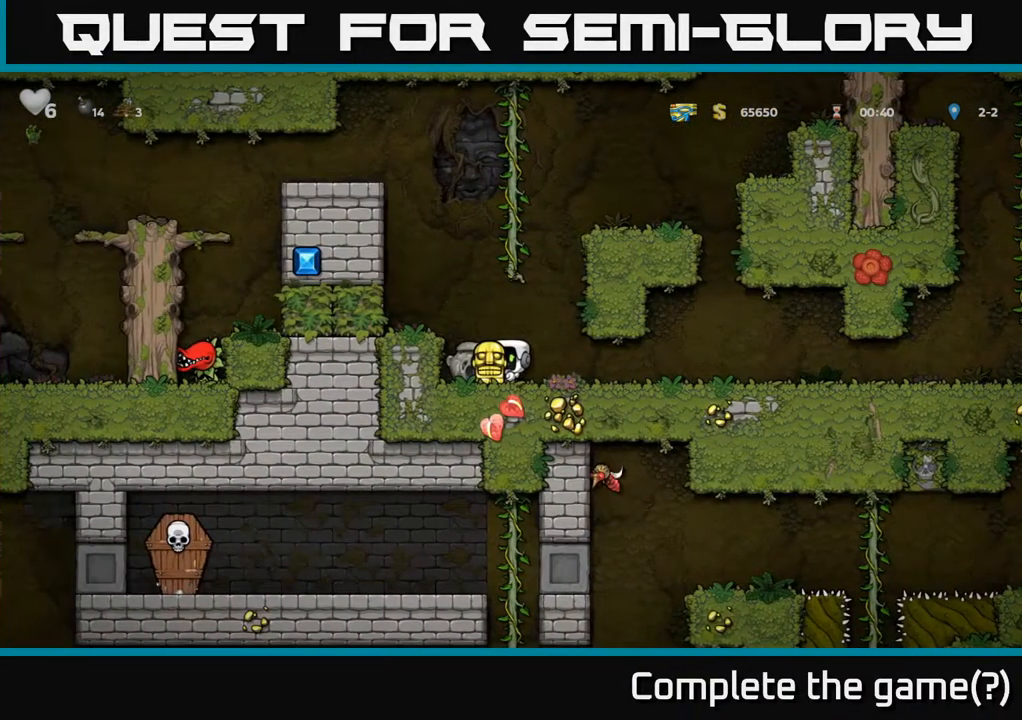
{"buttons": [], "left_stick": "center", "right_stick": "center", "events": [[83, "A", "down"], [200, "DPAD_LEFT", "down"], [250, "A", "up"], [350, "DPAD_LEFT", "up"]]}
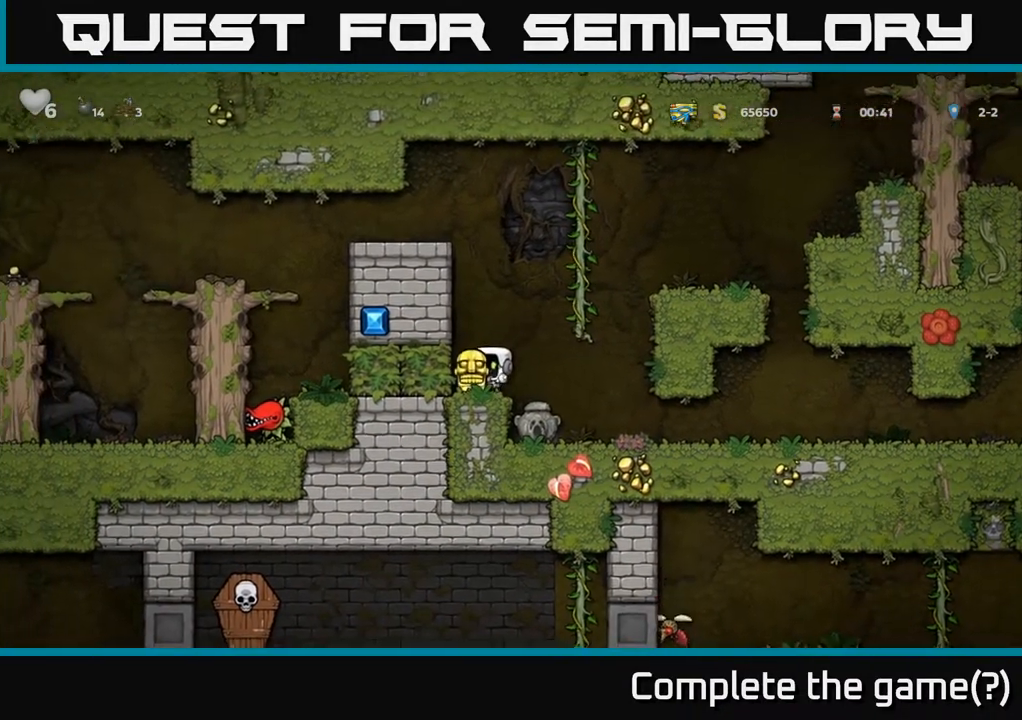
{"buttons": ["A", "DPAD_RIGHT"], "left_stick": "center", "right_stick": "center", "events": [[33, "DPAD_RIGHT", "down"], [50, "A", "down"], [383, "A", "up"], [500, "A", "down"]]}
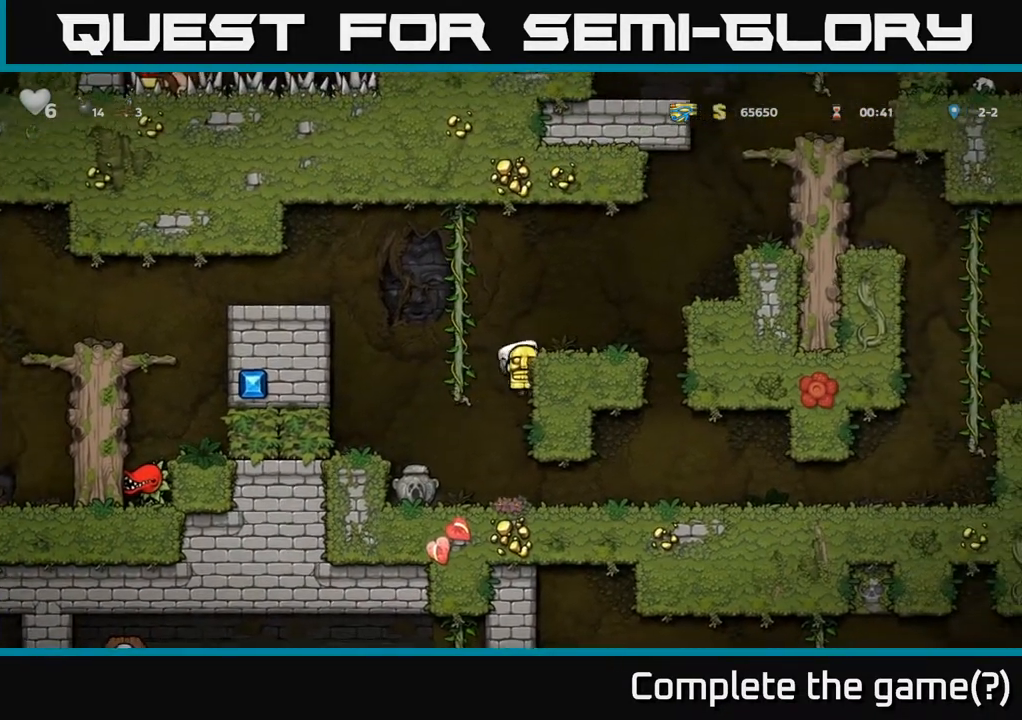
{"buttons": [], "left_stick": "center", "right_stick": "center", "events": [[100, "A", "up"], [233, "DPAD_RIGHT", "up"]]}
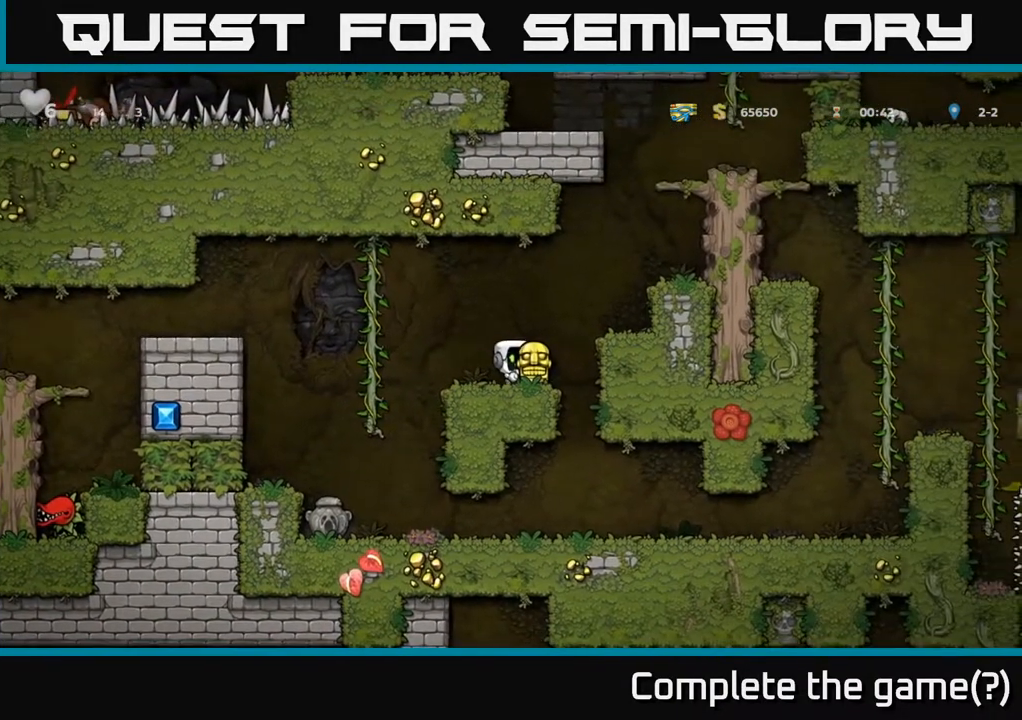
{"buttons": ["DPAD_UP"], "left_stick": "center", "right_stick": "center", "events": [[50, "DPAD_UP", "down"]]}
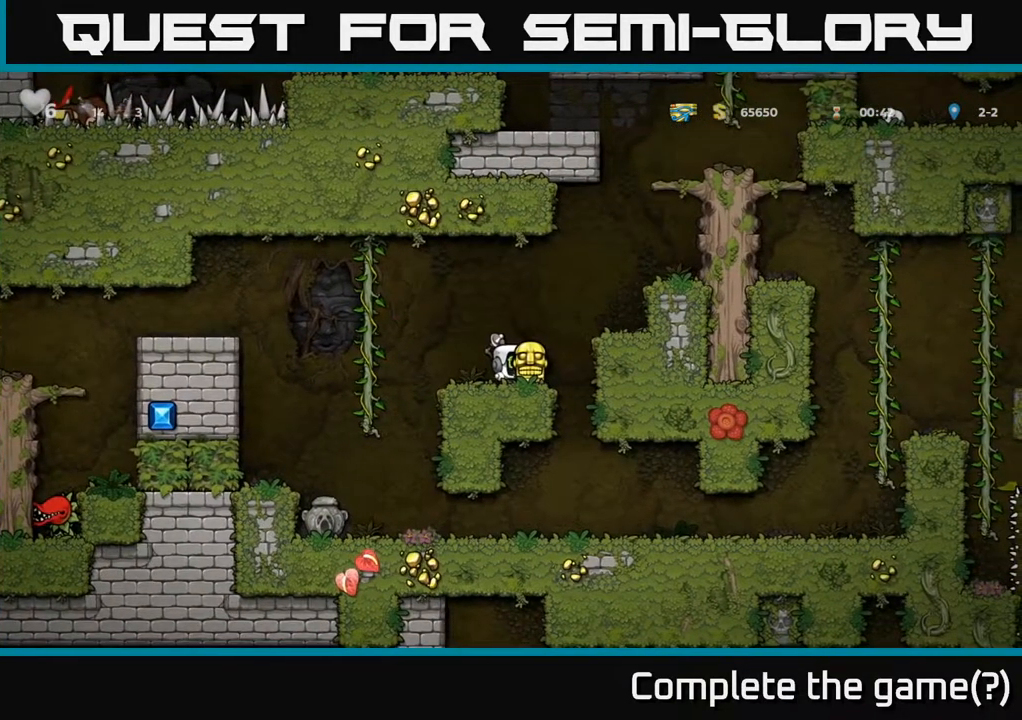
{"buttons": ["DPAD_LEFT"], "left_stick": "center", "right_stick": "center", "events": [[317, "DPAD_LEFT", "down"], [317, "DPAD_UP", "up"]]}
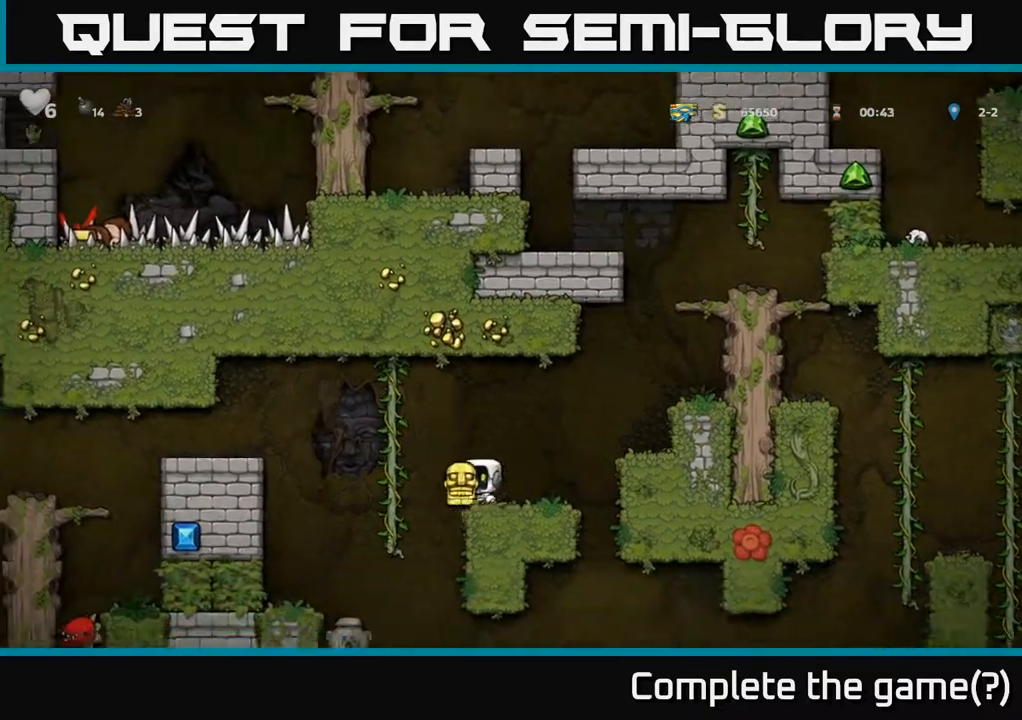
{"buttons": ["DPAD_LEFT"], "left_stick": "center", "right_stick": "center", "events": [[50, "A", "down"], [317, "A", "up"]]}